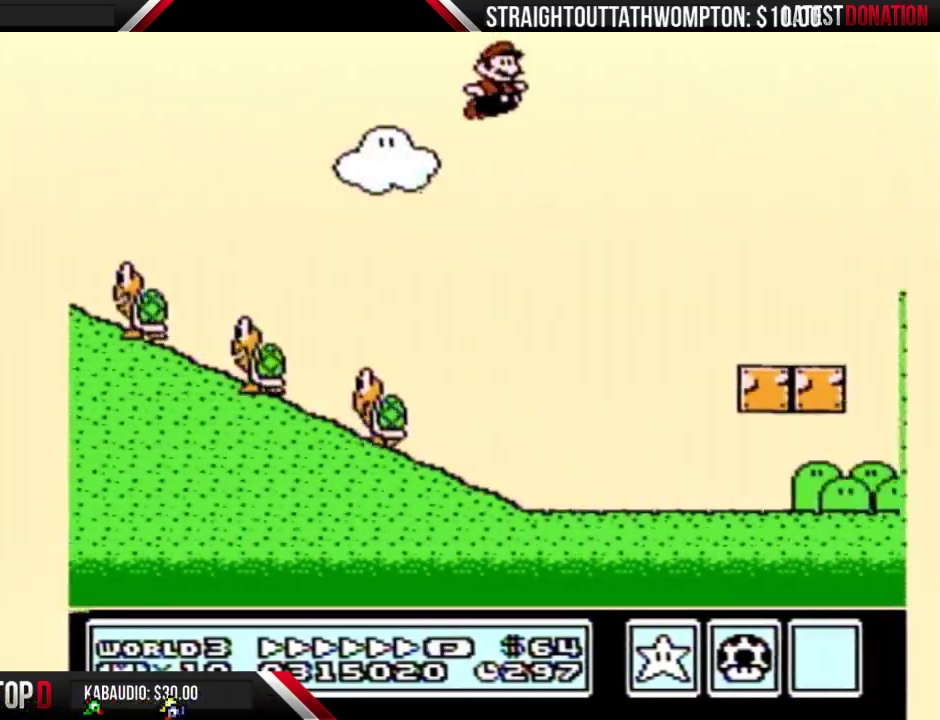
Gameplay with a controller (Nintendo layout); each line is a JSON object with the inputs held at the frame after it. "events" lists button and stick changes between this image and that frame as [ms after this image, input, new state], when the widget could be followed in between. Not read: DPAD_DOWN L3 R3.
{"buttons": ["A", "B", "DPAD_RIGHT"], "events": [[467, "A", "down"]]}
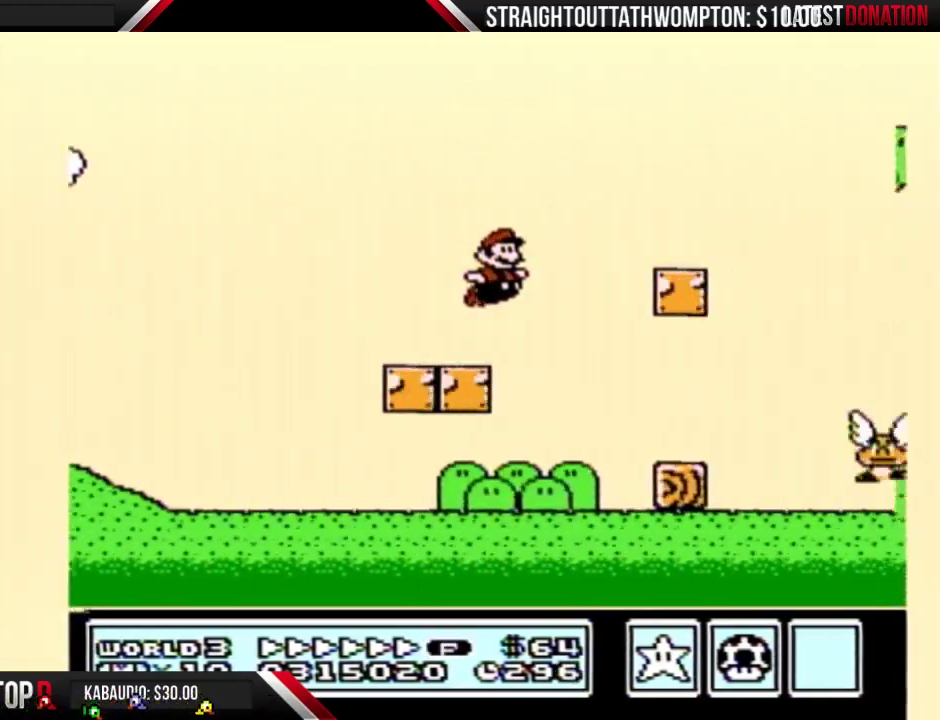
{"buttons": ["B", "DPAD_RIGHT"], "events": [[133, "A", "up"]]}
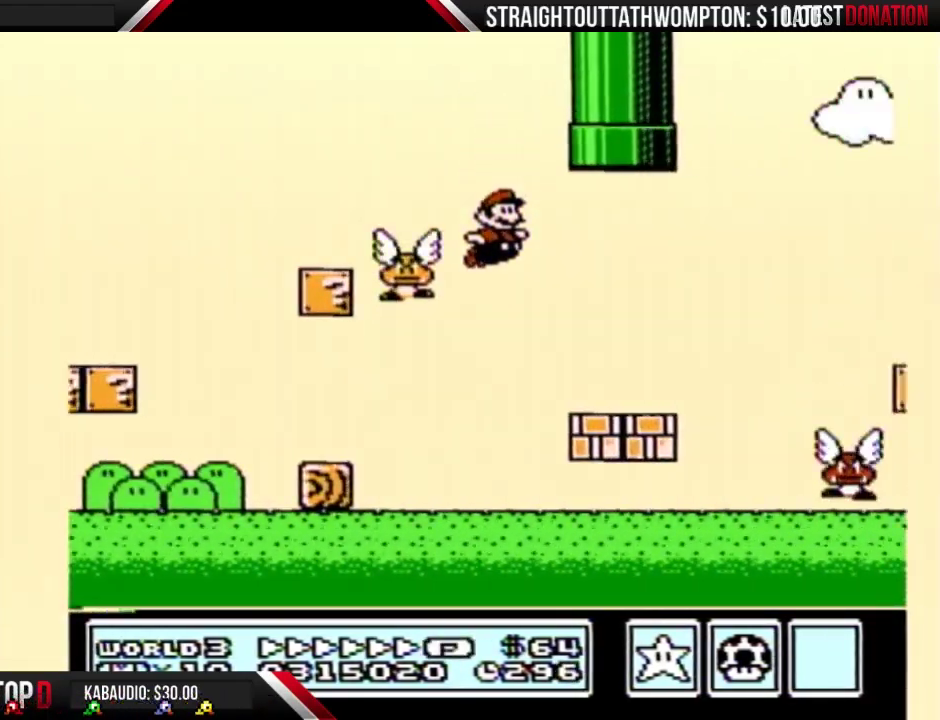
{"buttons": ["A", "B", "DPAD_RIGHT"], "events": [[300, "A", "down"]]}
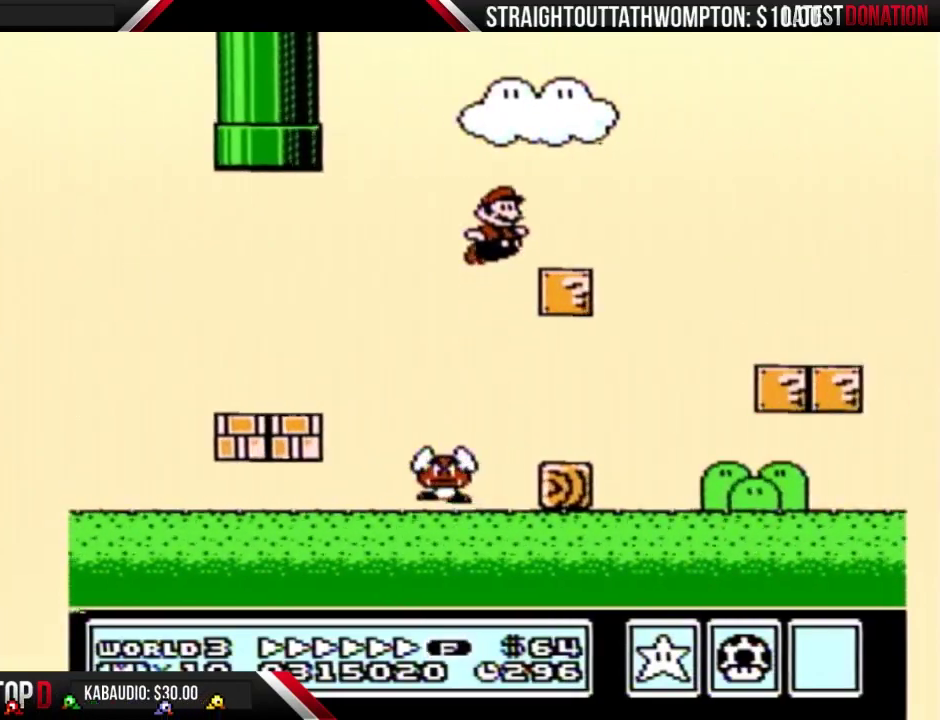
{"buttons": ["B", "DPAD_RIGHT"], "events": [[100, "A", "up"]]}
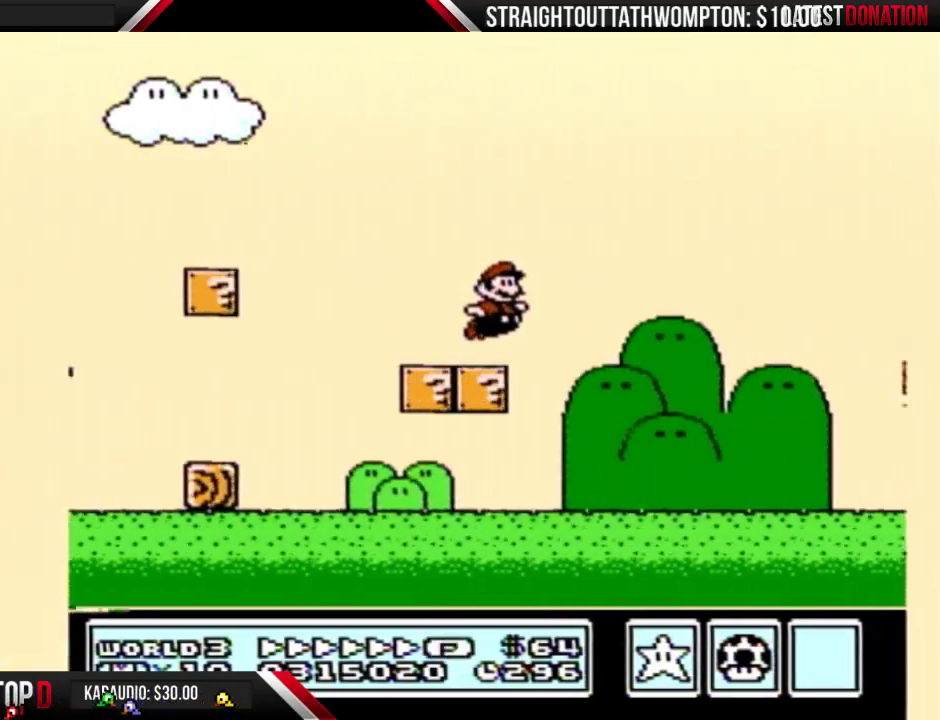
{"buttons": ["B", "DPAD_RIGHT"], "events": []}
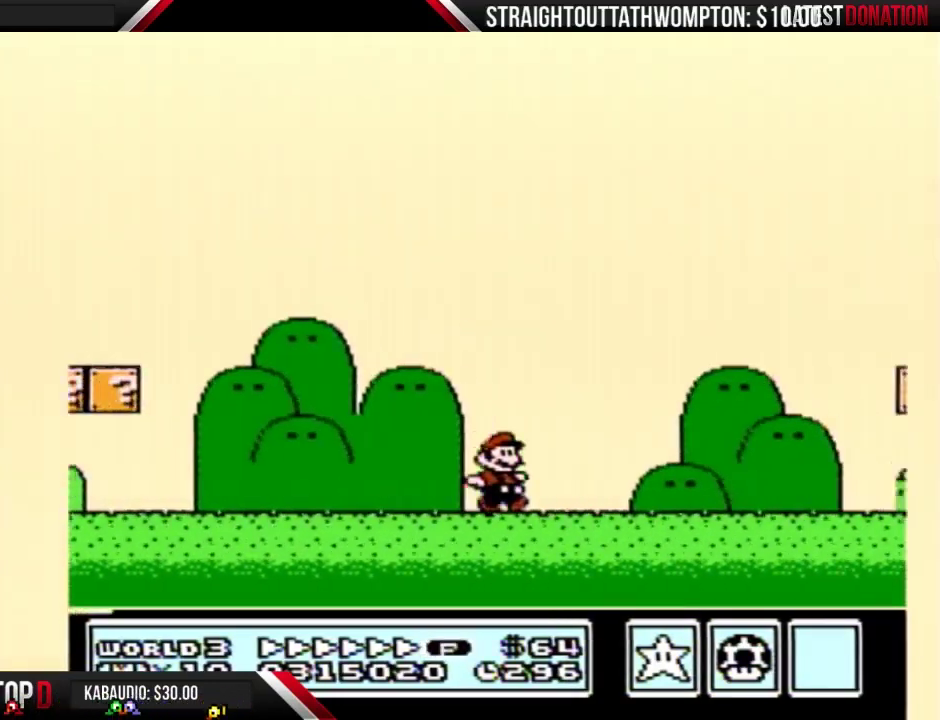
{"buttons": ["B", "DPAD_RIGHT"], "events": []}
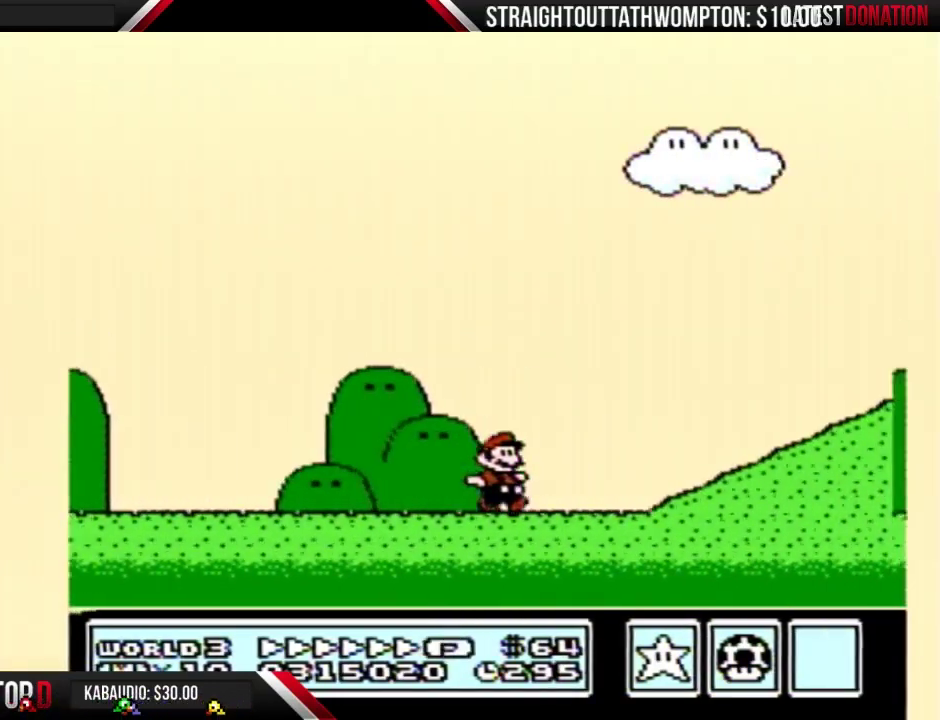
{"buttons": ["B", "DPAD_RIGHT"], "events": [[133, "A", "down"], [433, "A", "up"]]}
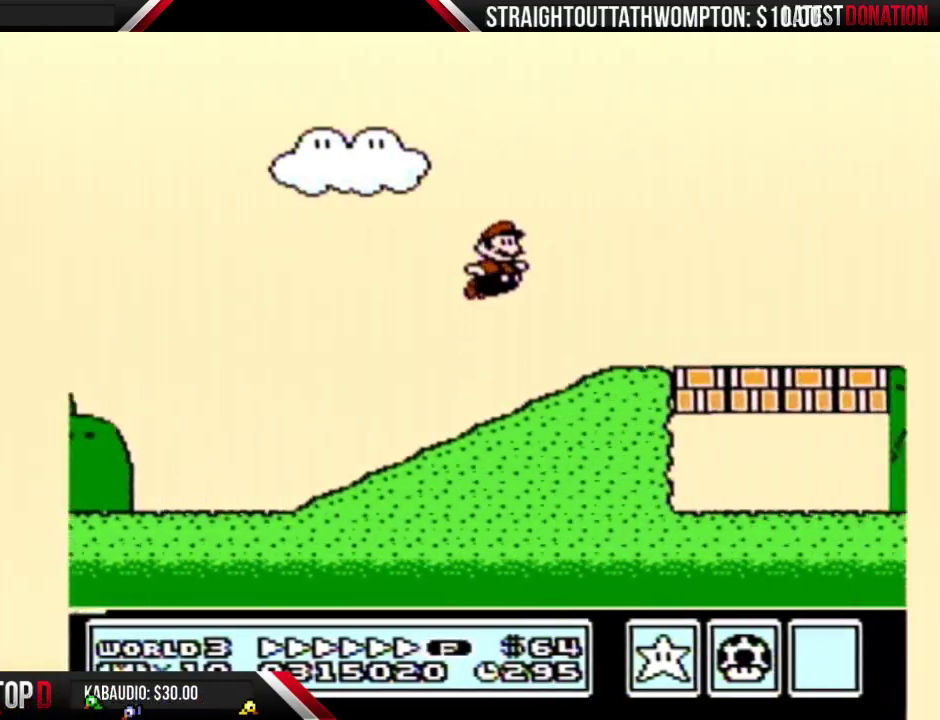
{"buttons": ["B", "DPAD_RIGHT"], "events": []}
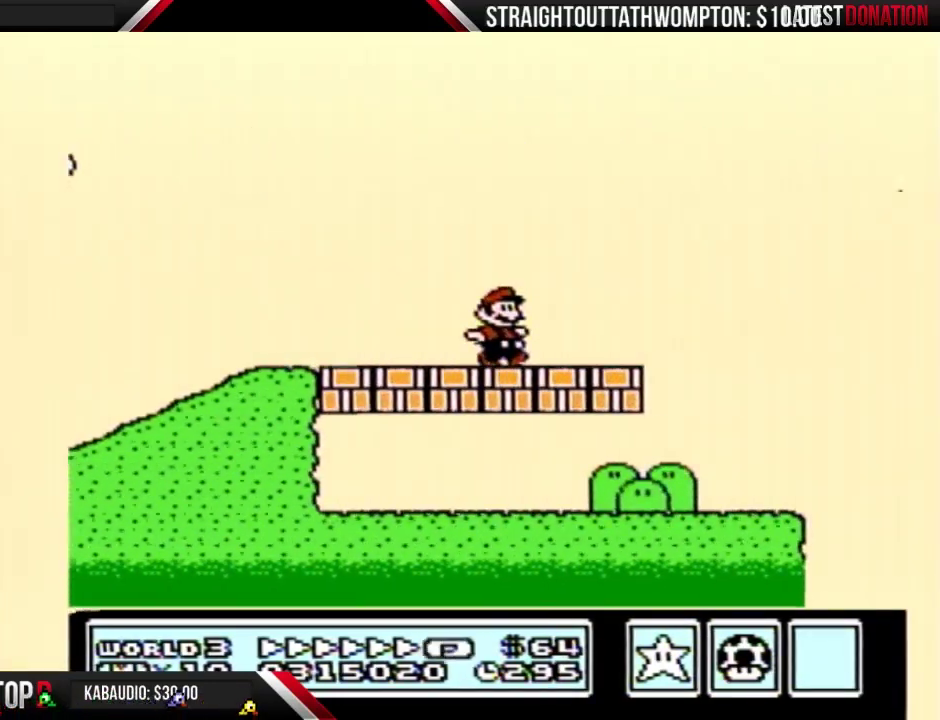
{"buttons": ["A", "B", "DPAD_RIGHT"], "events": [[167, "A", "down"]]}
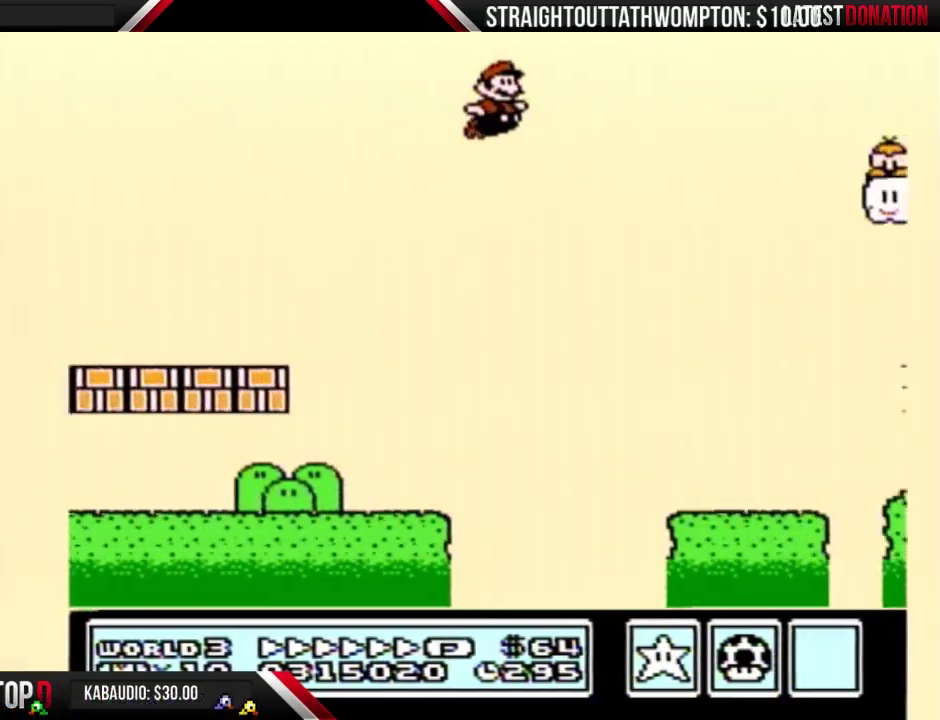
{"buttons": ["A", "B", "DPAD_RIGHT"], "events": []}
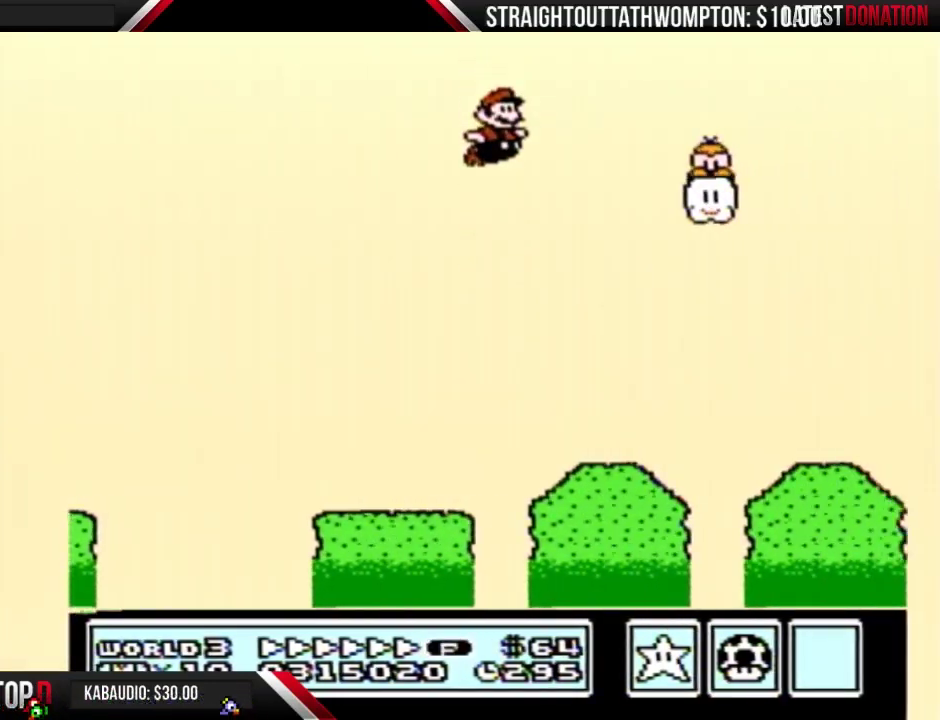
{"buttons": ["B", "DPAD_RIGHT"], "events": [[100, "A", "up"]]}
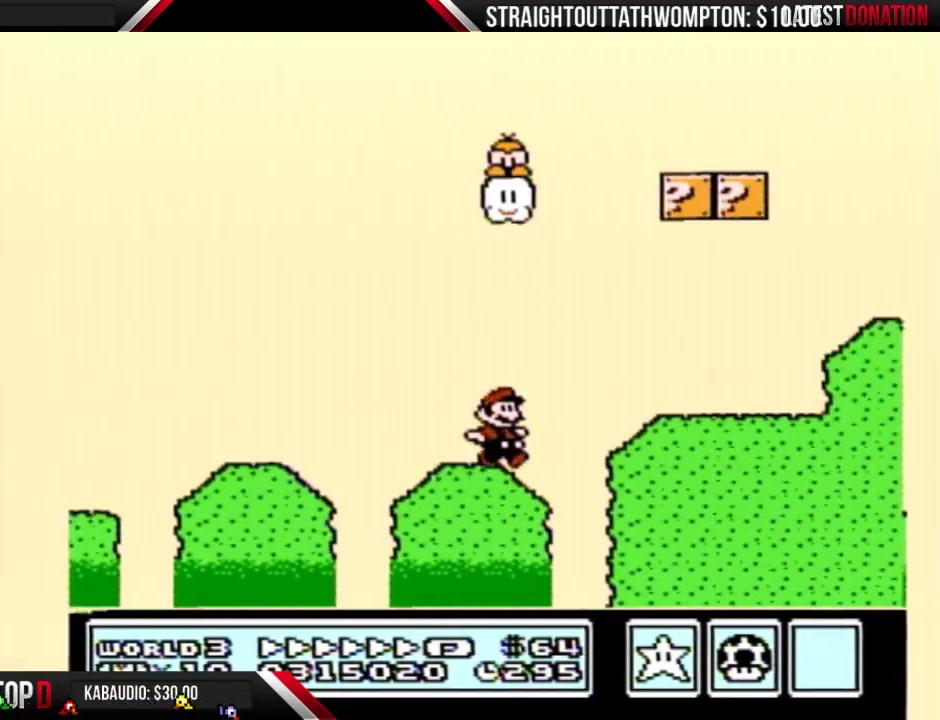
{"buttons": ["B", "DPAD_RIGHT"], "events": [[100, "A", "down"], [300, "A", "up"]]}
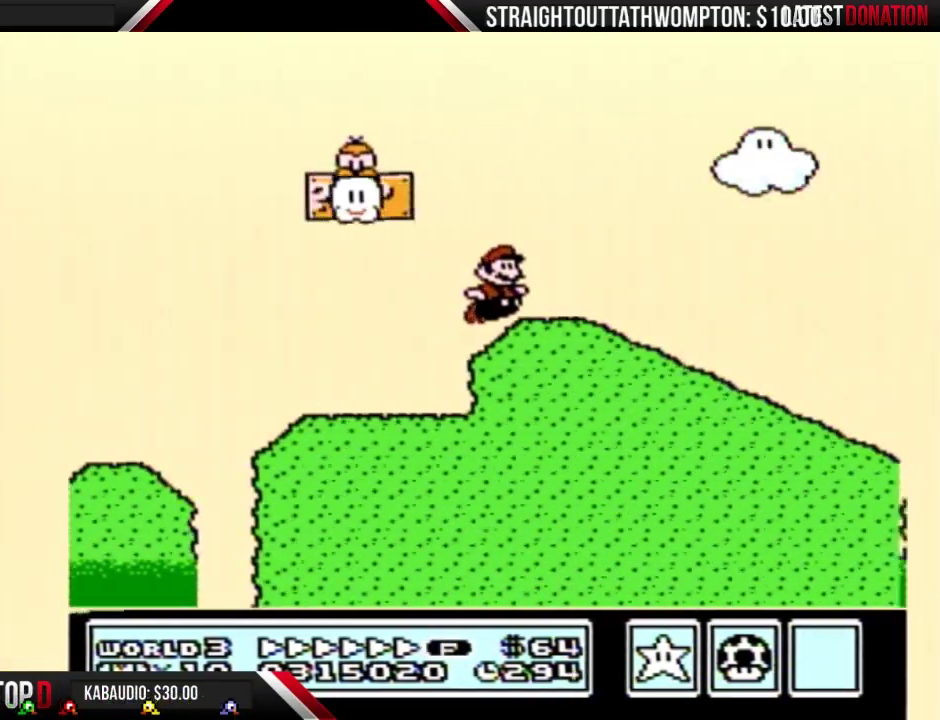
{"buttons": ["B", "DPAD_RIGHT"], "events": []}
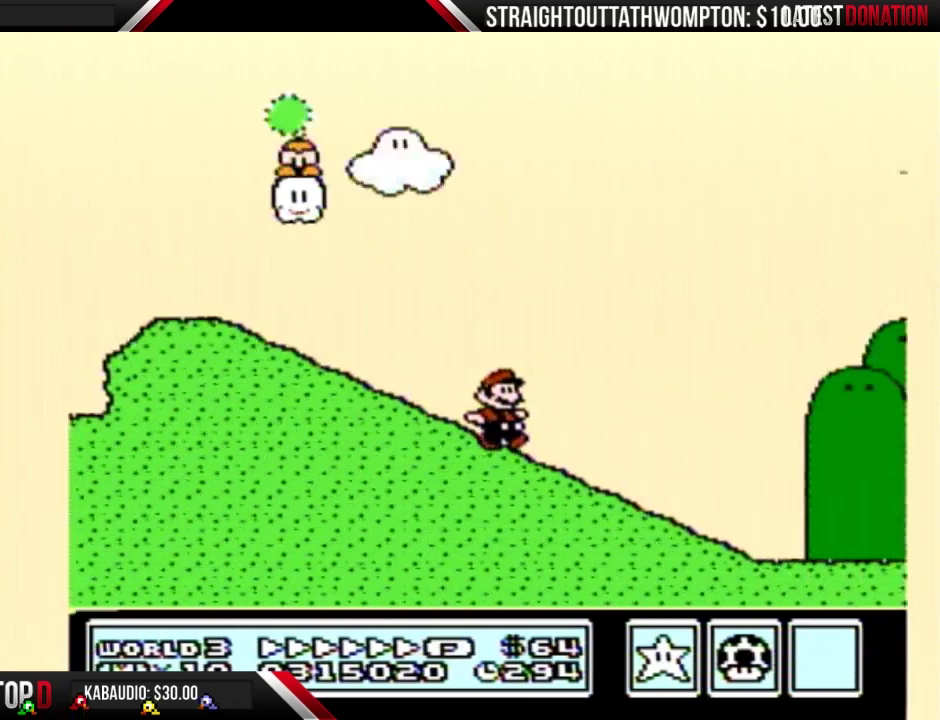
{"buttons": ["B", "DPAD_RIGHT"], "events": []}
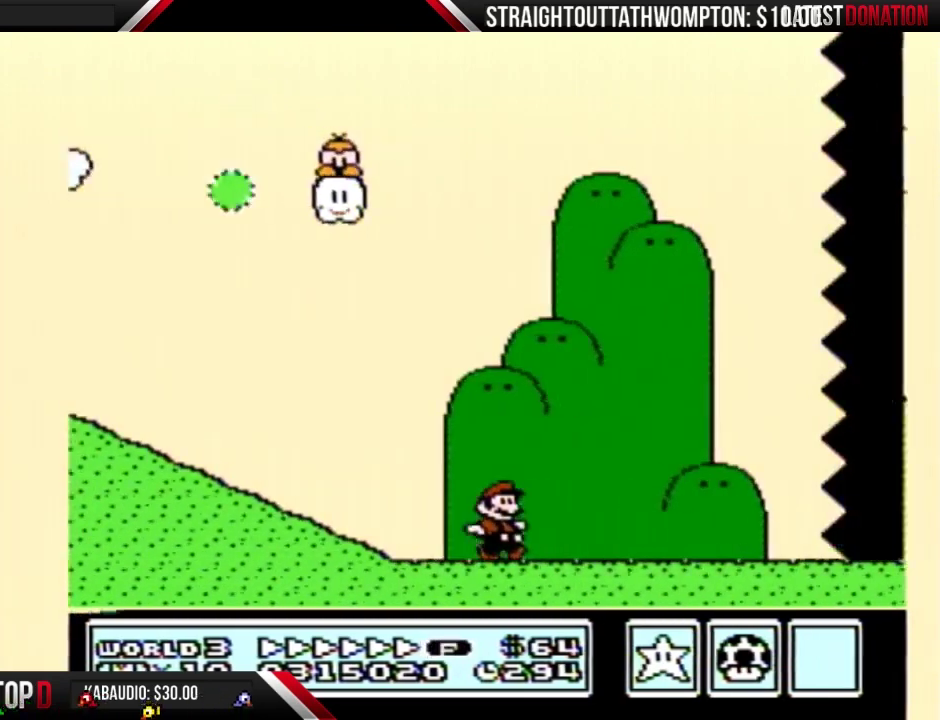
{"buttons": ["B", "DPAD_RIGHT"], "events": []}
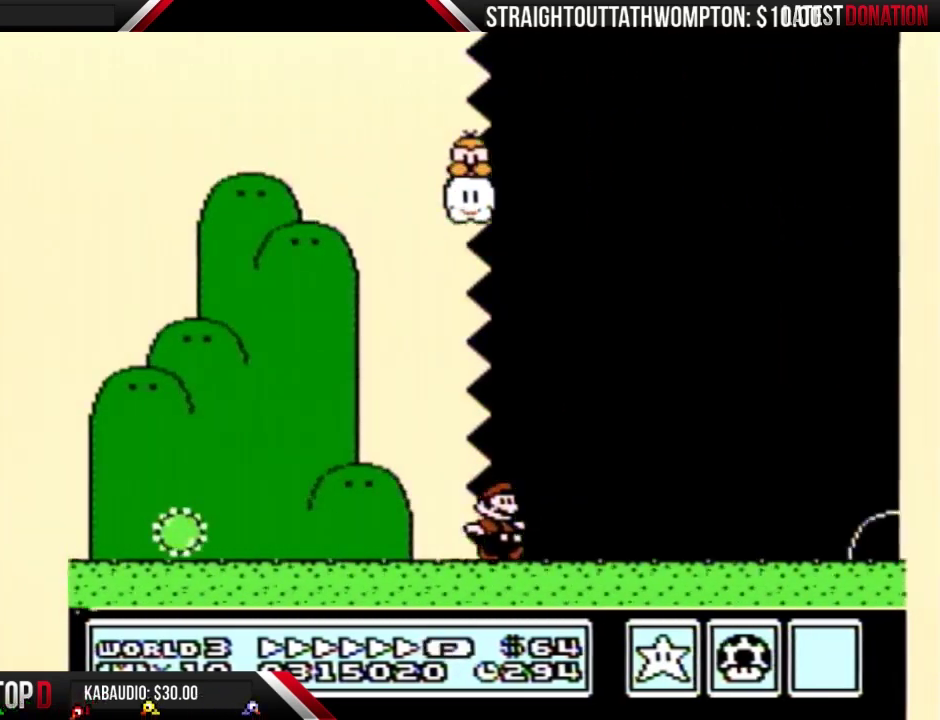
{"buttons": ["B", "DPAD_RIGHT"], "events": []}
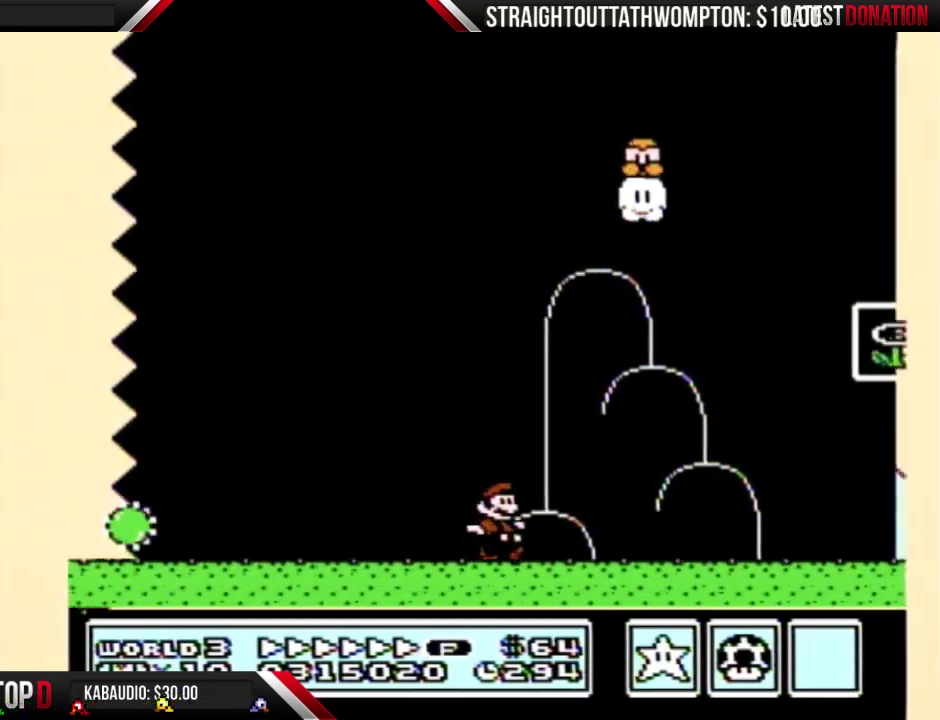
{"buttons": ["A", "B", "DPAD_RIGHT"], "events": [[300, "A", "down"]]}
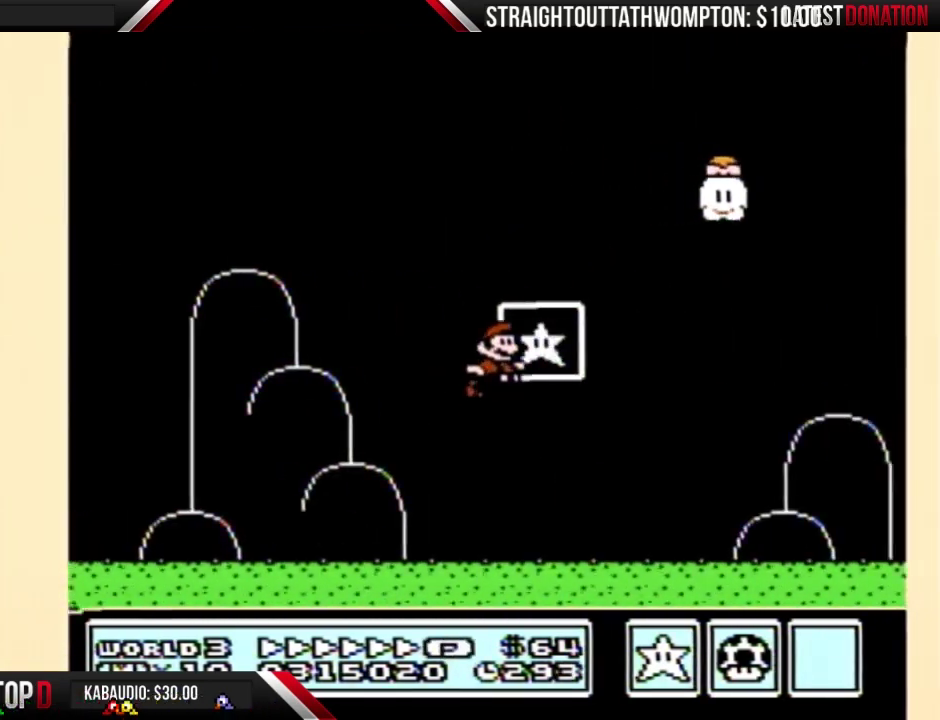
{"buttons": [], "events": [[67, "A", "up"], [100, "B", "up"], [100, "DPAD_RIGHT", "up"]]}